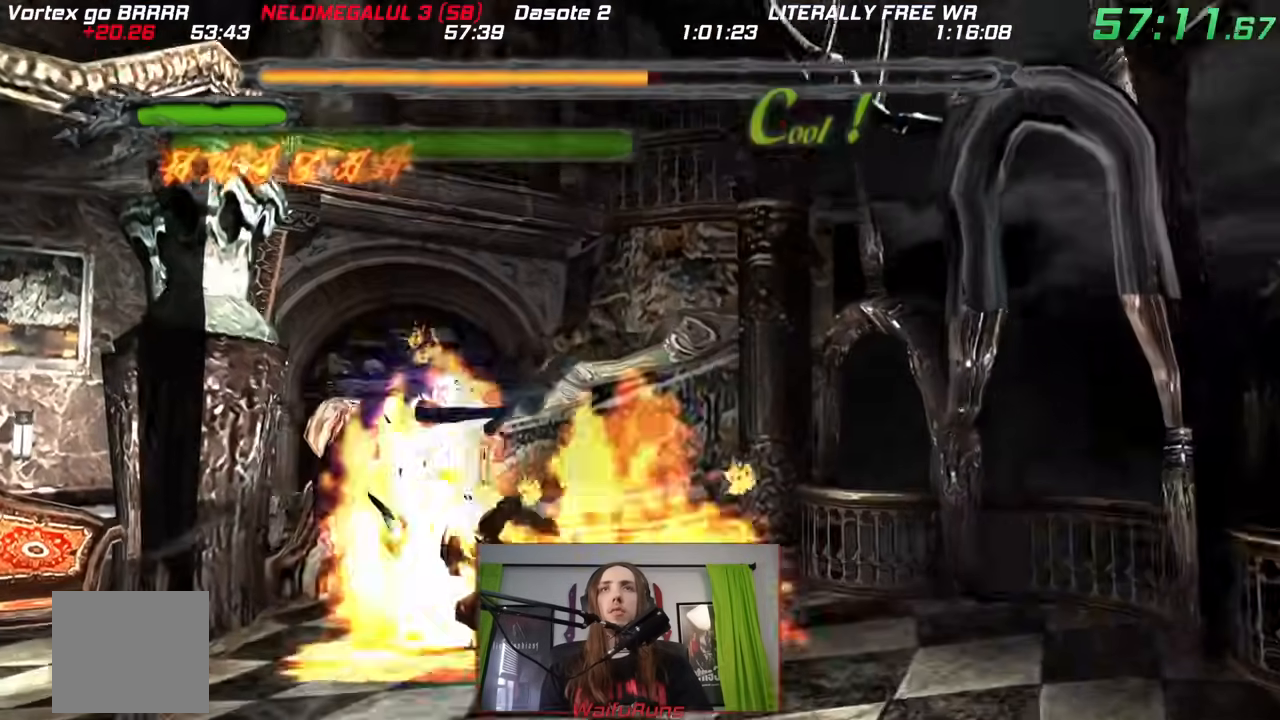
Gameplay with a controller (Nintendo layout); each line is a JSON object with the inputs held at the frame after it. "events" lists button and stick changes between this image and that frame as [ms after this image, input, new state], when the widget could be followed in between. Not read: A HOME L2 L3 R3 SELECT START.
{"buttons": ["X"], "left_stick": "up-left", "right_stick": "center", "events": [[100, "X", "down"], [183, "X", "up"], [250, "X", "down"], [300, "left_stick", "up-left"], [350, "X", "up"], [450, "X", "down"]]}
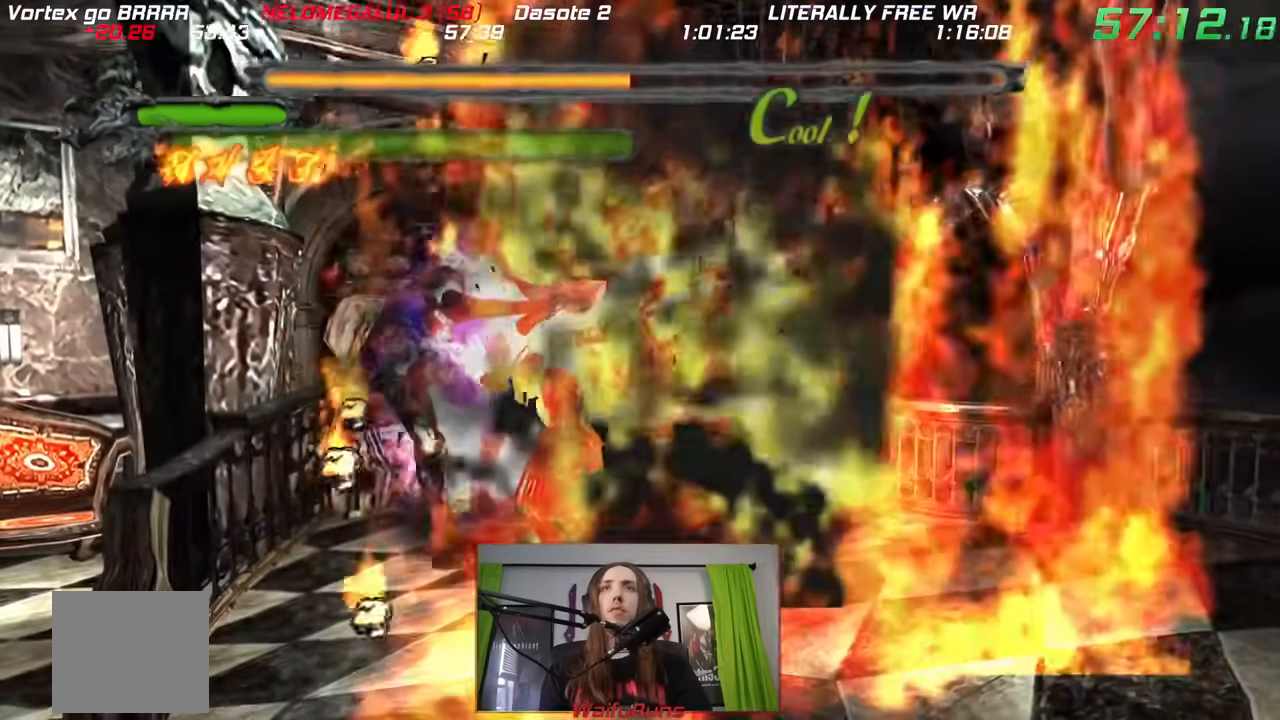
{"buttons": [], "left_stick": "up-left", "right_stick": "center", "events": [[17, "X", "up"], [233, "X", "down"], [300, "X", "up"]]}
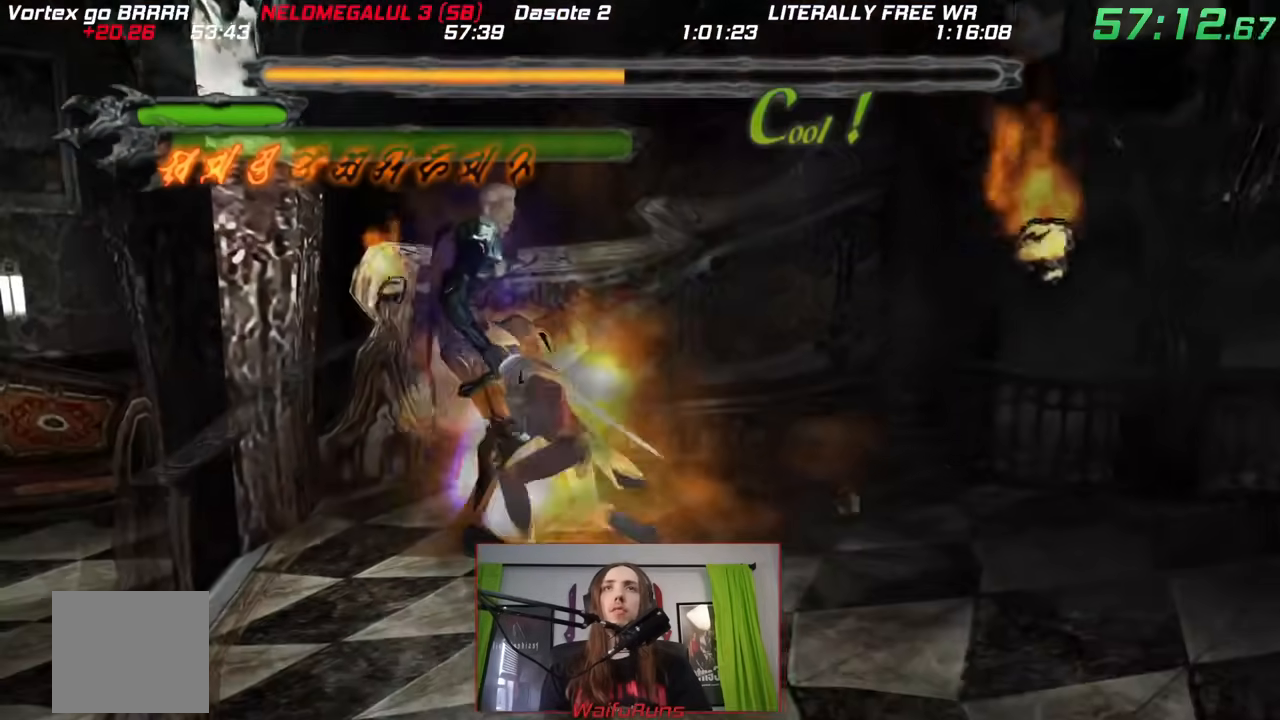
{"buttons": [], "left_stick": "center", "right_stick": "center", "events": [[33, "left_stick", "center"]]}
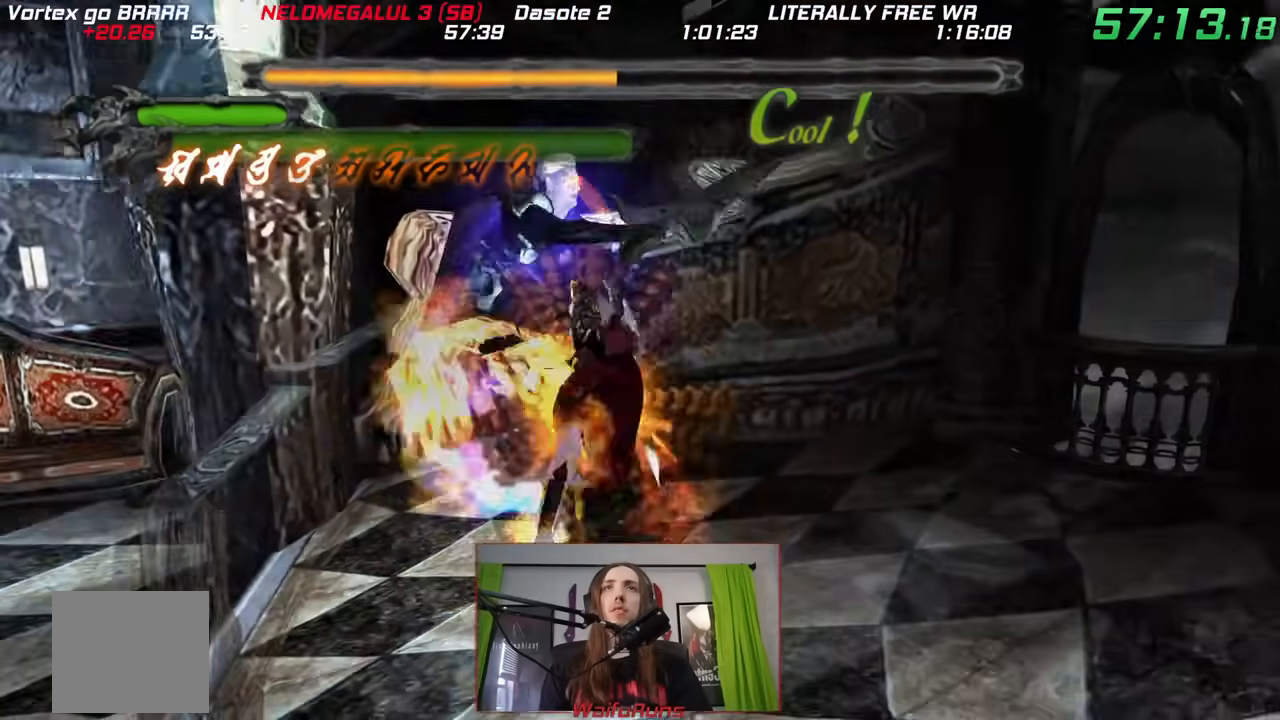
{"buttons": [], "left_stick": "center", "right_stick": "center", "events": []}